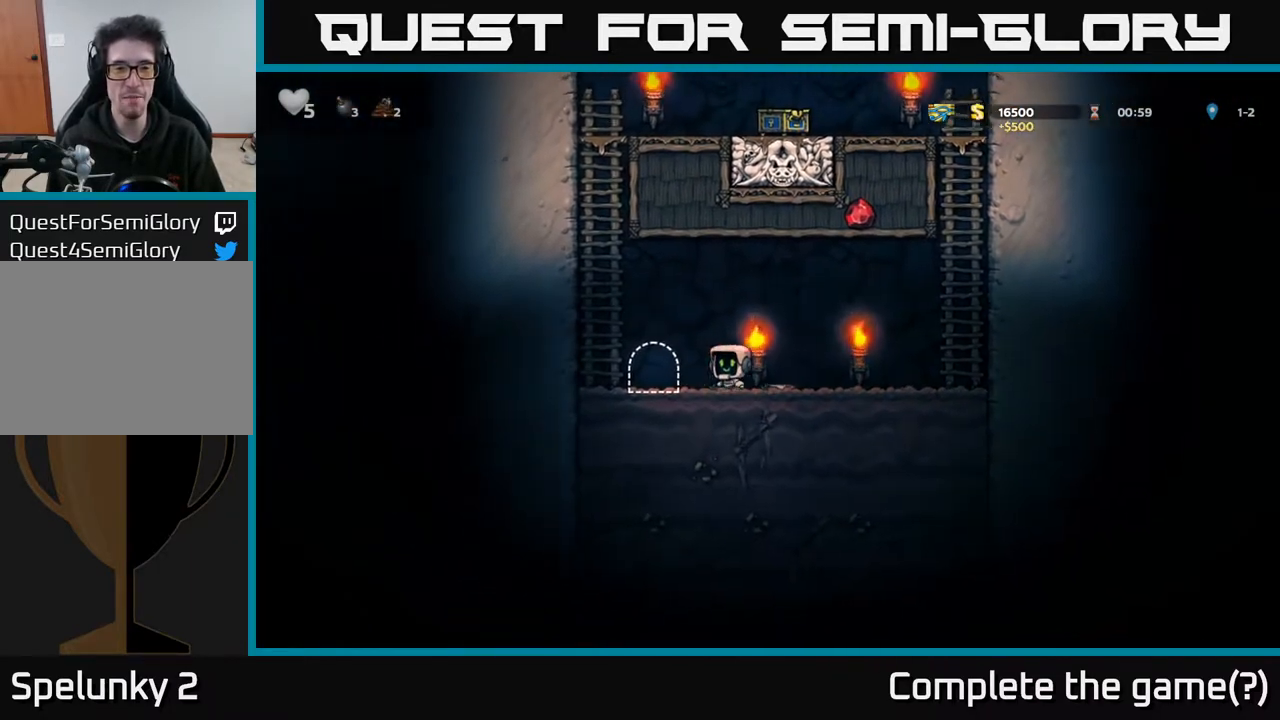
Gameplay with a controller (Xbox layout); each line is a JSON object with the inputs held at the frame after it. "events" lists button and stick changes between this image and that frame as [ms after this image, input, new state], when the widget could be followed in between.
{"buttons": ["L2"], "left_stick": "center", "right_stick": "center", "events": [[83, "DPAD_LEFT", "up"], [200, "L2", "down"], [300, "L2", "up"], [367, "L2", "down"]]}
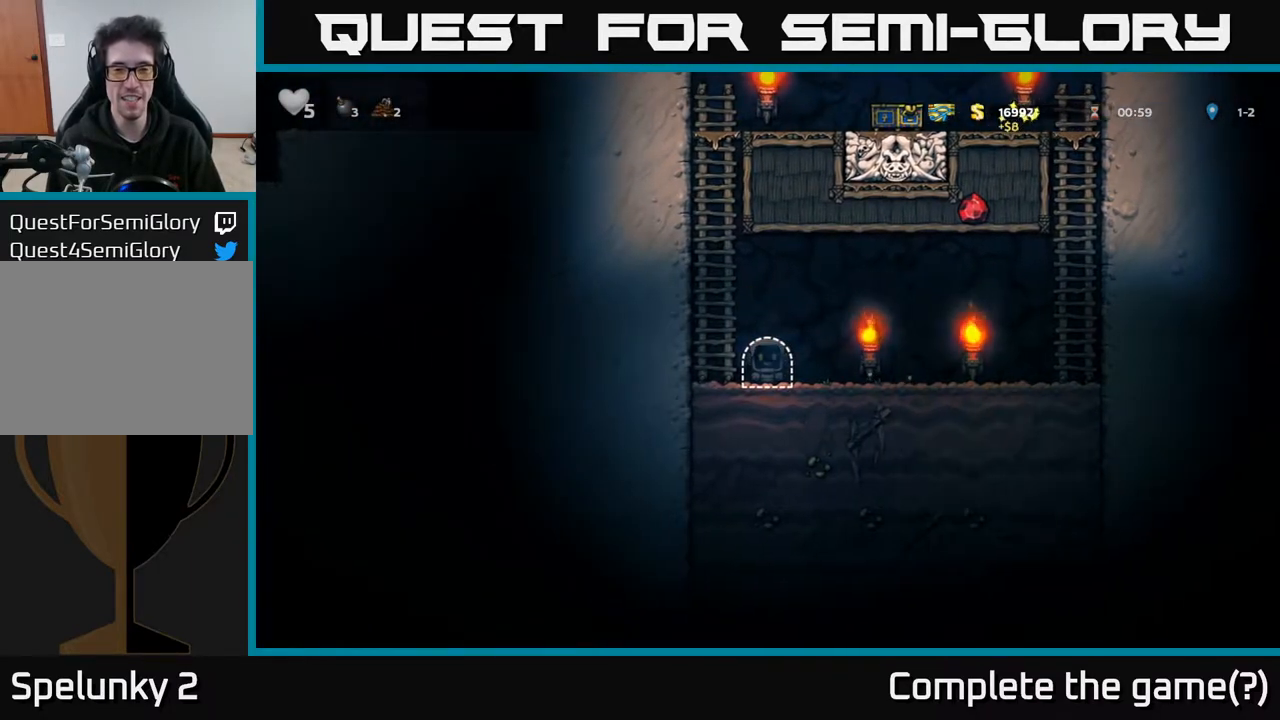
{"buttons": [], "left_stick": "center", "right_stick": "center", "events": [[200, "L2", "up"]]}
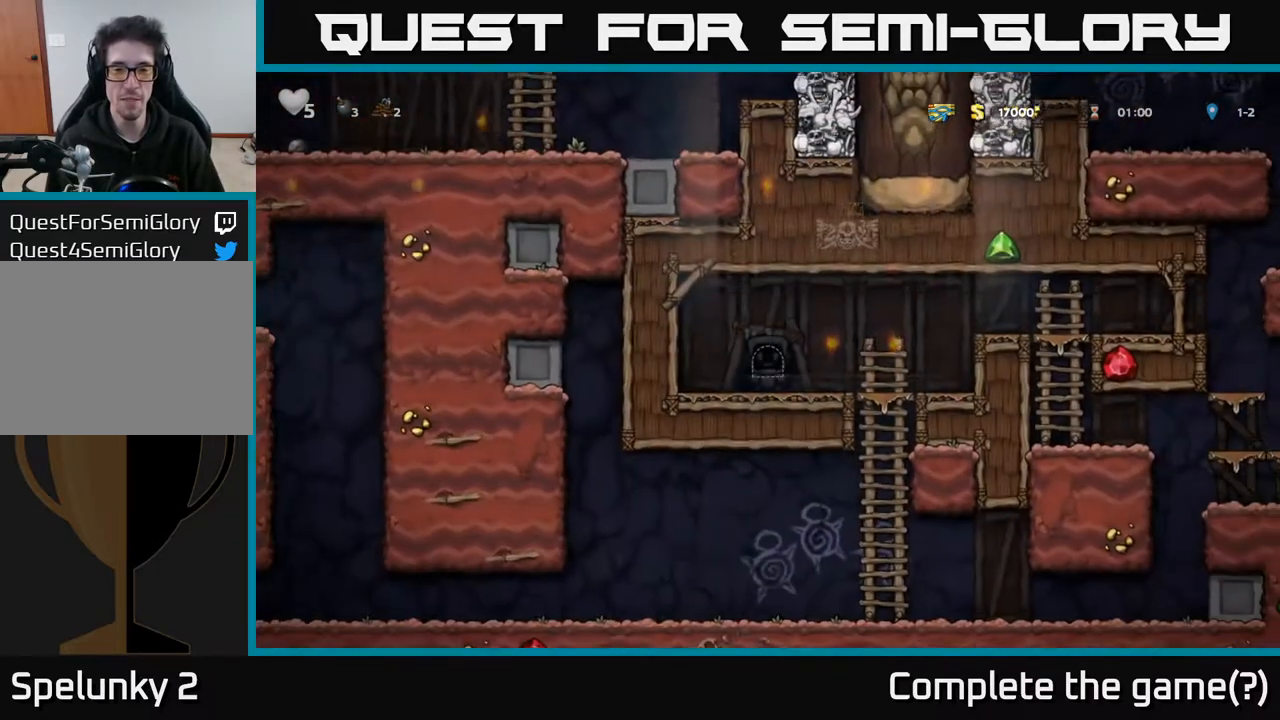
{"buttons": ["DPAD_RIGHT"], "left_stick": "center", "right_stick": "center", "events": [[217, "DPAD_RIGHT", "down"]]}
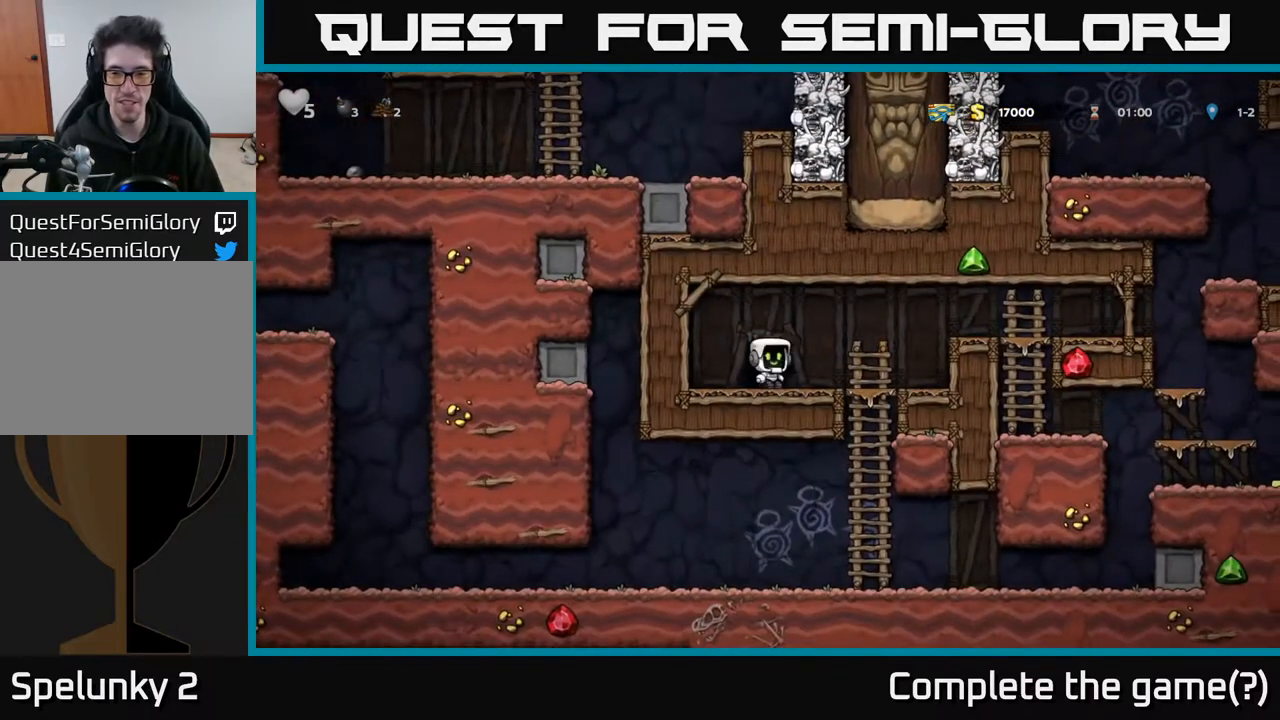
{"buttons": ["DPAD_RIGHT"], "left_stick": "center", "right_stick": "center", "events": [[267, "A", "down"], [500, "A", "up"]]}
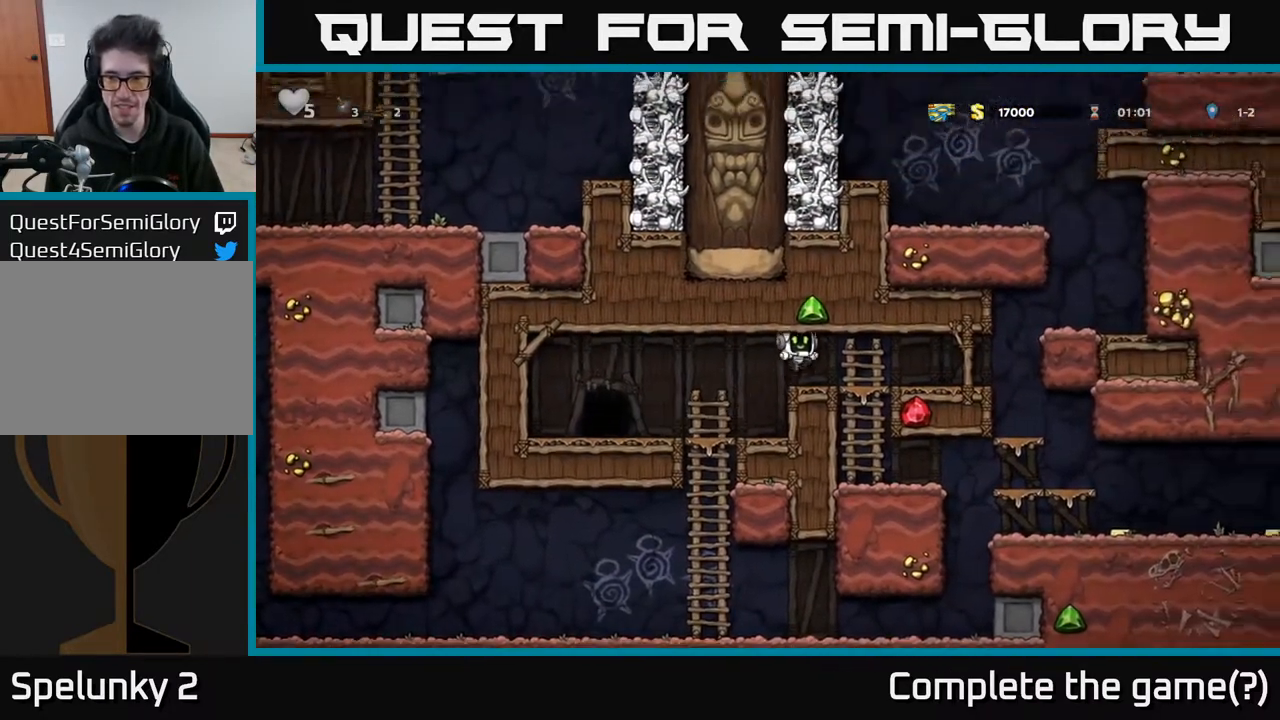
{"buttons": ["DPAD_RIGHT"], "left_stick": "center", "right_stick": "center", "events": []}
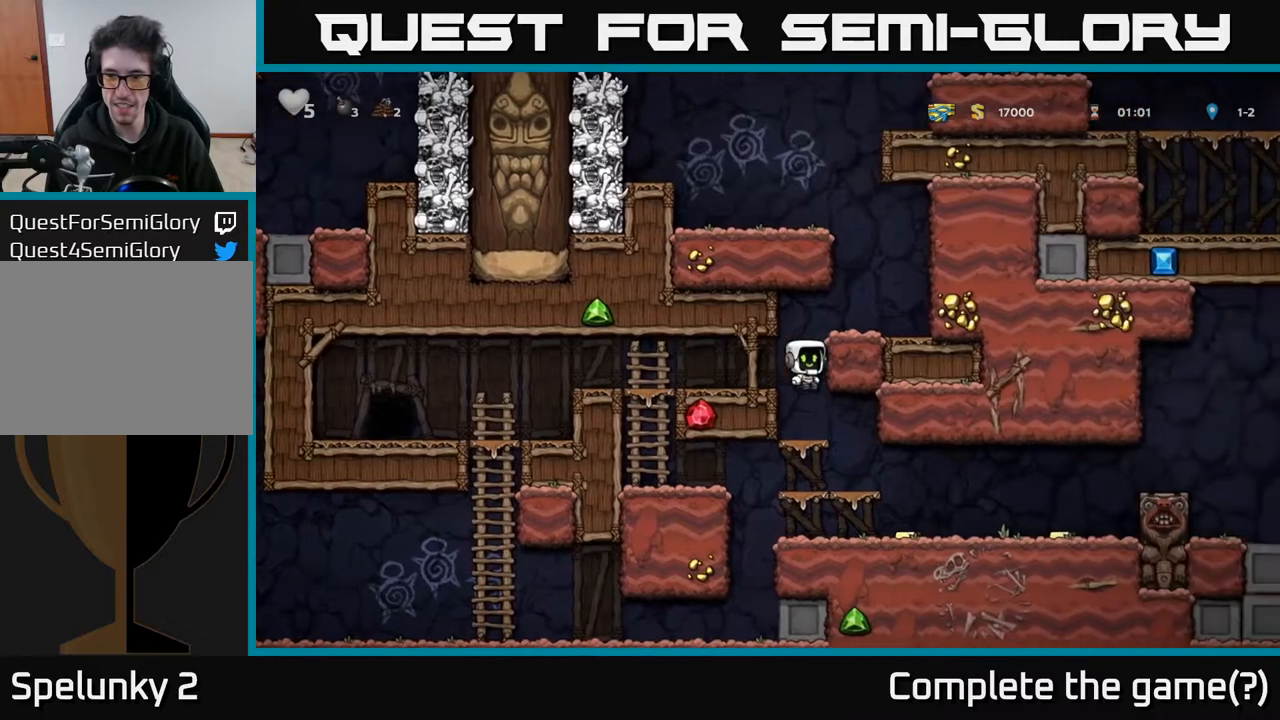
{"buttons": ["DPAD_RIGHT"], "left_stick": "center", "right_stick": "center", "events": [[33, "DPAD_RIGHT", "up"], [233, "DPAD_DOWN", "down"], [333, "A", "down"], [417, "DPAD_RIGHT", "down"], [433, "A", "up"], [433, "DPAD_DOWN", "up"]]}
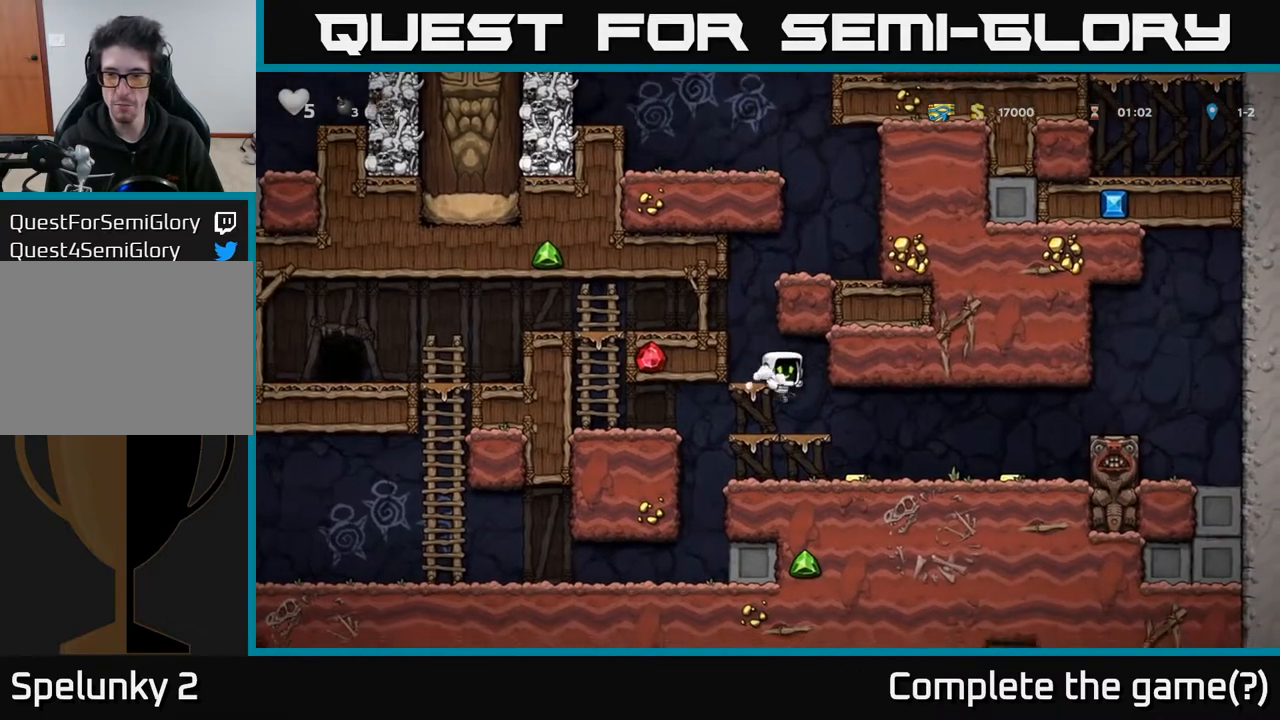
{"buttons": ["DPAD_LEFT"], "left_stick": "center", "right_stick": "center", "events": [[417, "DPAD_RIGHT", "up"], [450, "DPAD_LEFT", "down"]]}
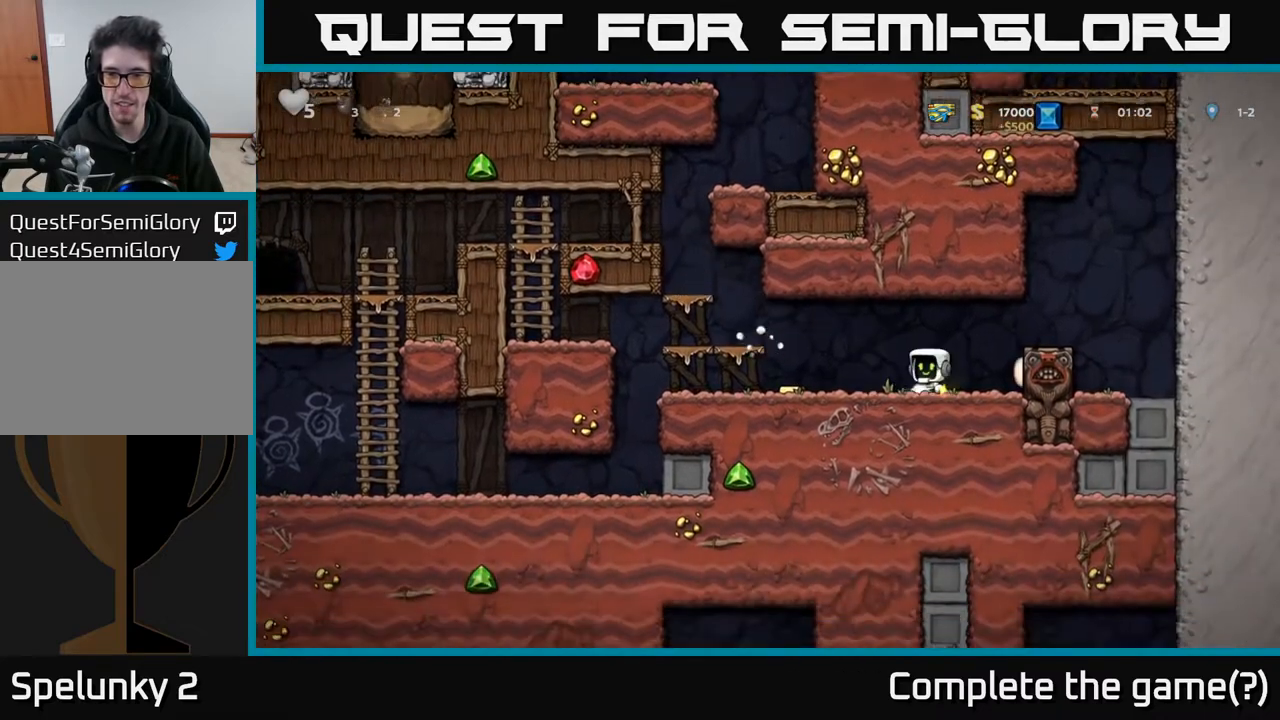
{"buttons": ["A", "DPAD_LEFT"], "left_stick": "center", "right_stick": "center", "events": [[483, "A", "down"]]}
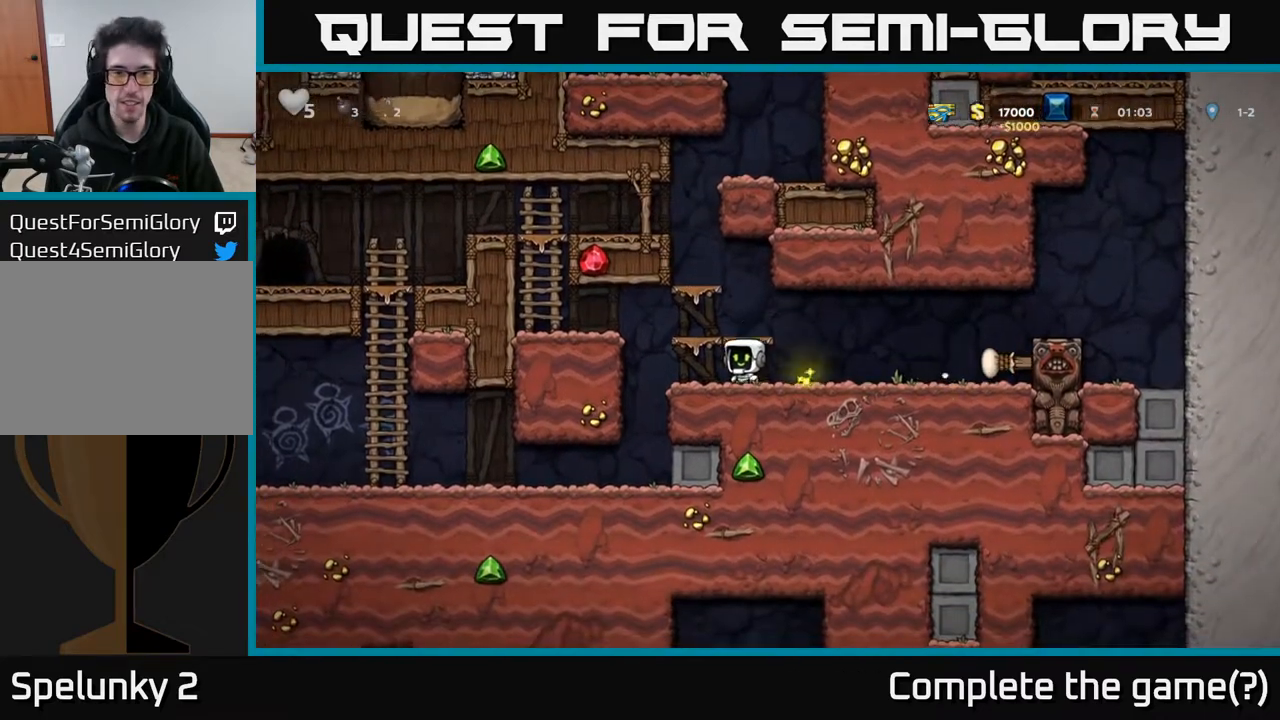
{"buttons": ["A", "DPAD_LEFT"], "left_stick": "center", "right_stick": "center", "events": [[217, "A", "up"], [483, "A", "down"]]}
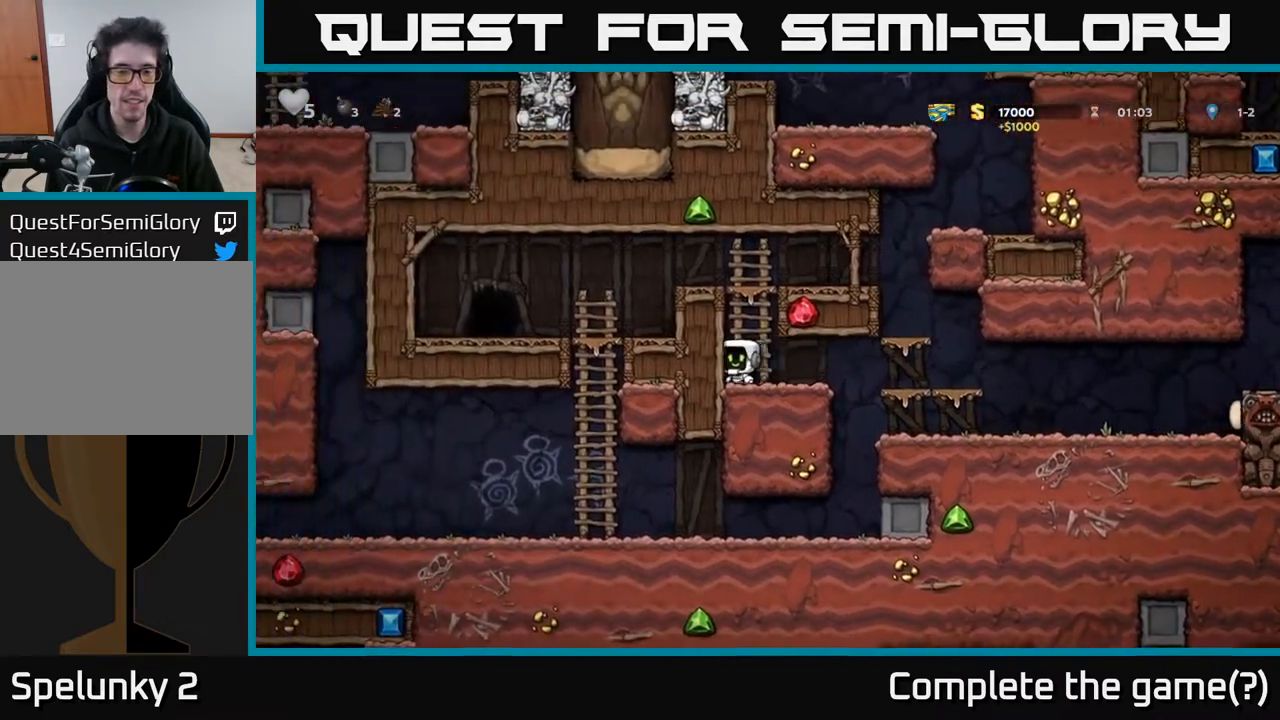
{"buttons": ["A", "DPAD_UP", "DPAD_LEFT"], "left_stick": "center", "right_stick": "center", "events": [[250, "A", "up"], [367, "DPAD_UP", "down"], [483, "A", "down"]]}
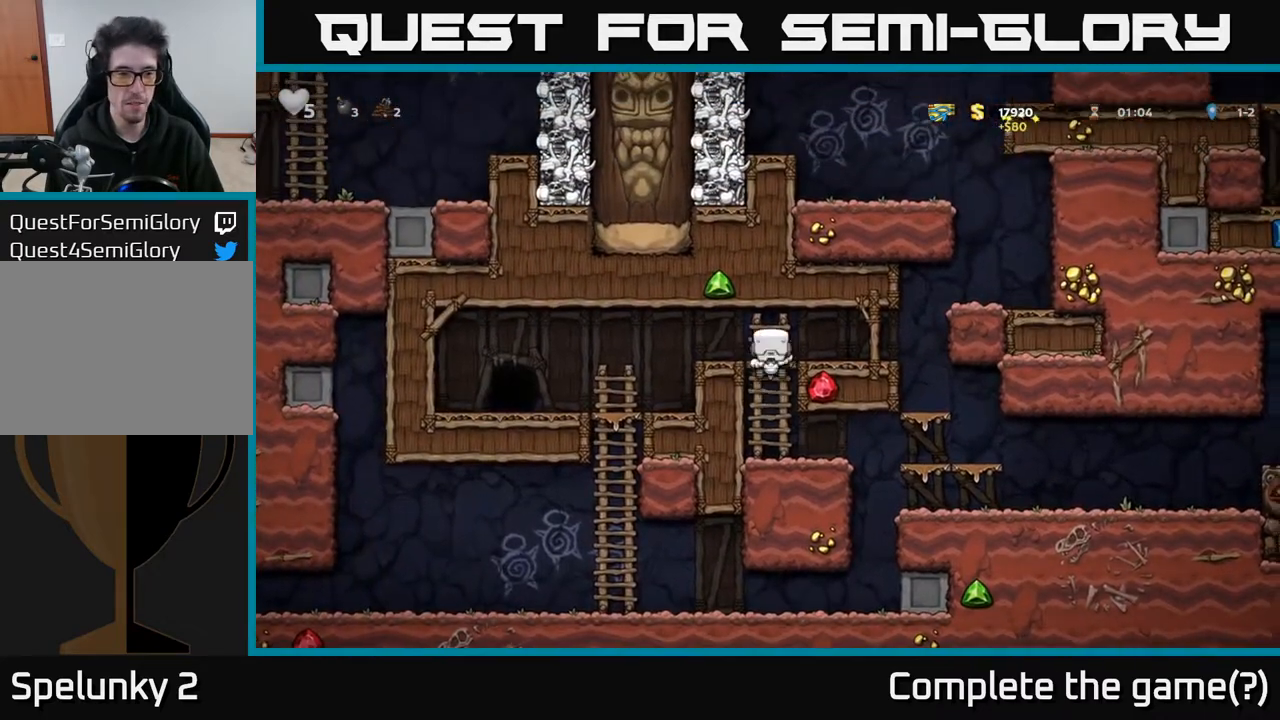
{"buttons": ["DPAD_DOWN", "DPAD_RIGHT"], "left_stick": "center", "right_stick": "center", "events": [[67, "DPAD_UP", "up"], [183, "A", "up"], [433, "DPAD_DOWN", "down"], [450, "DPAD_LEFT", "up"], [500, "DPAD_RIGHT", "down"]]}
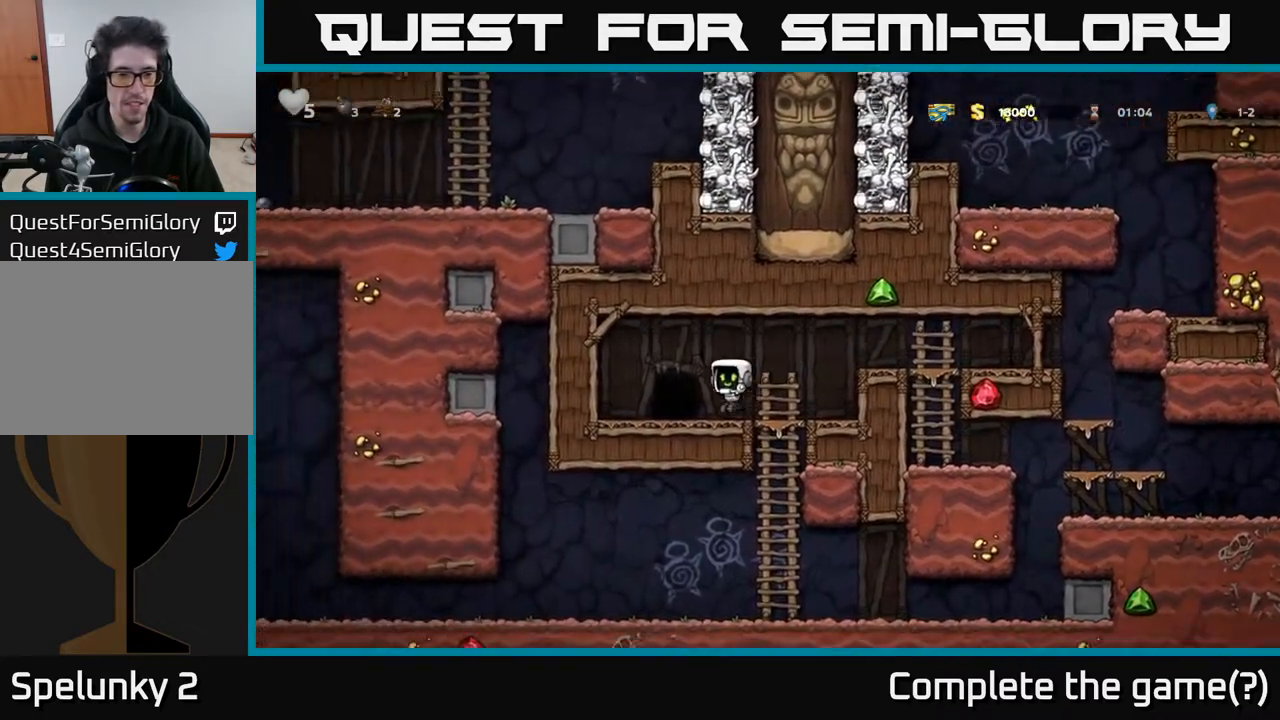
{"buttons": ["DPAD_DOWN"], "left_stick": "center", "right_stick": "center", "events": [[50, "DPAD_DOWN", "up"], [167, "DPAD_DOWN", "down"], [200, "DPAD_RIGHT", "up"], [300, "A", "down"], [433, "A", "up"]]}
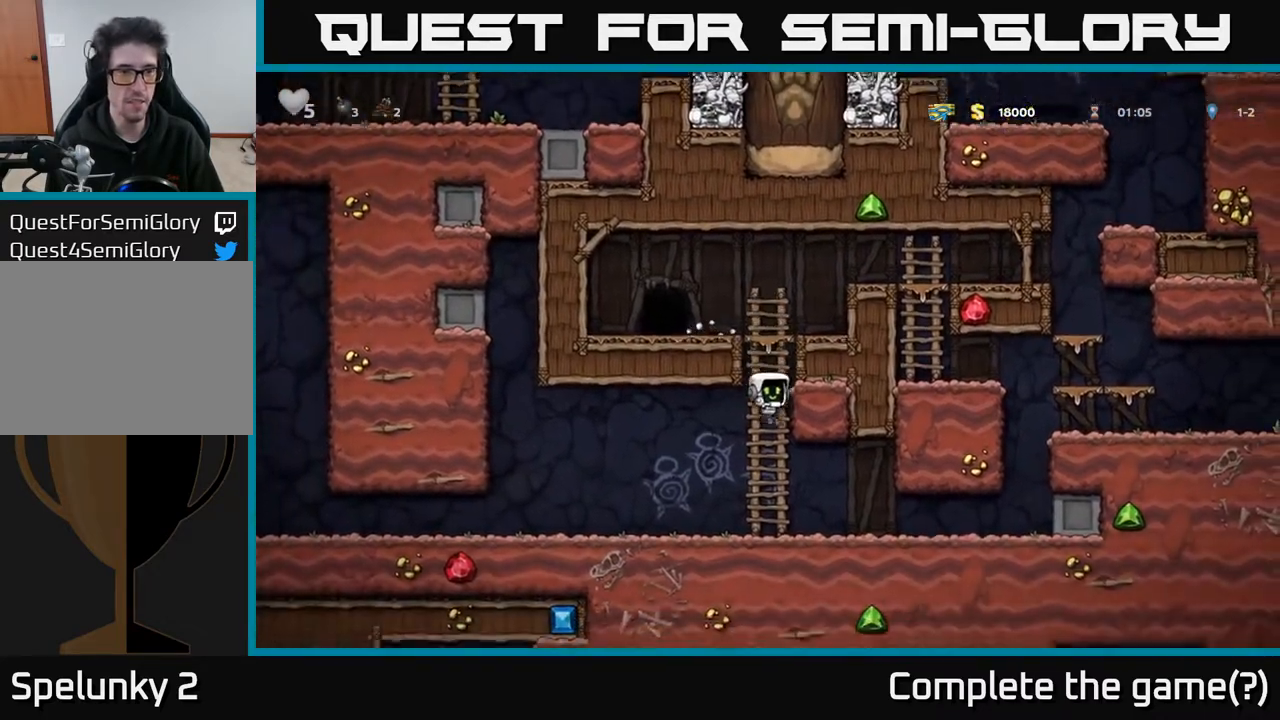
{"buttons": ["DPAD_LEFT"], "left_stick": "center", "right_stick": "center", "events": [[67, "DPAD_LEFT", "down"], [83, "DPAD_DOWN", "up"]]}
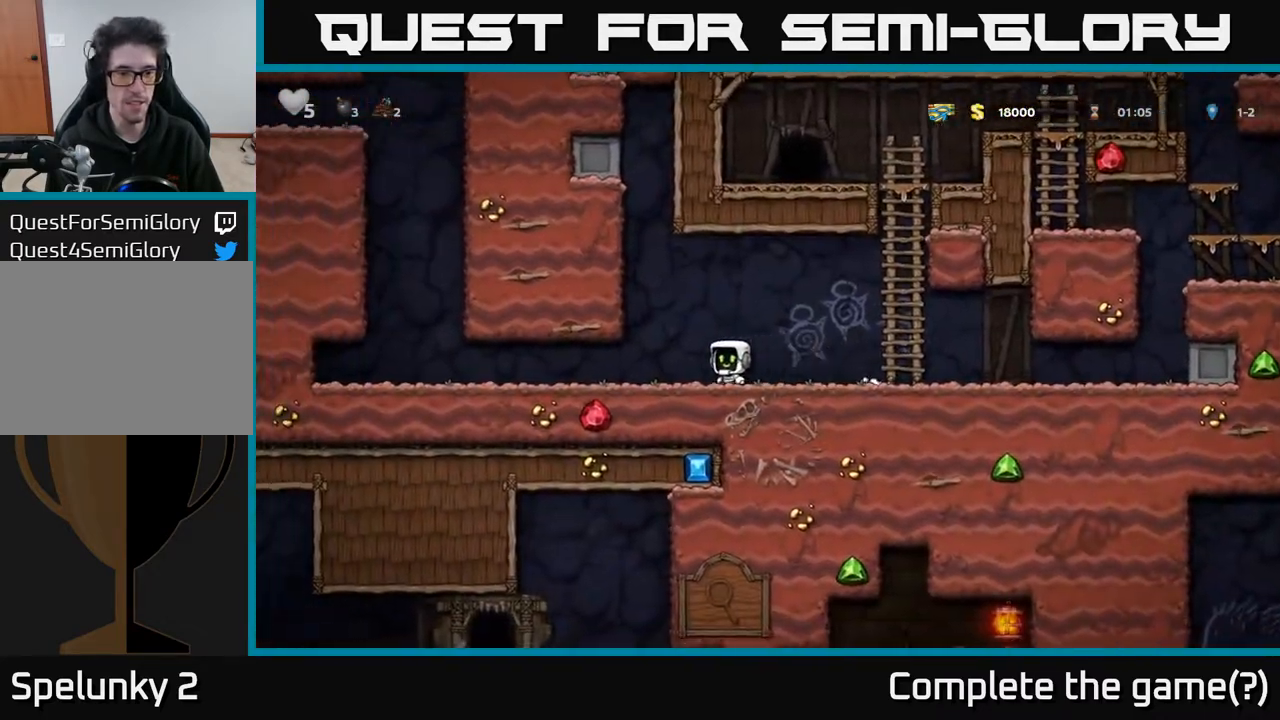
{"buttons": ["DPAD_LEFT"], "left_stick": "center", "right_stick": "center", "events": []}
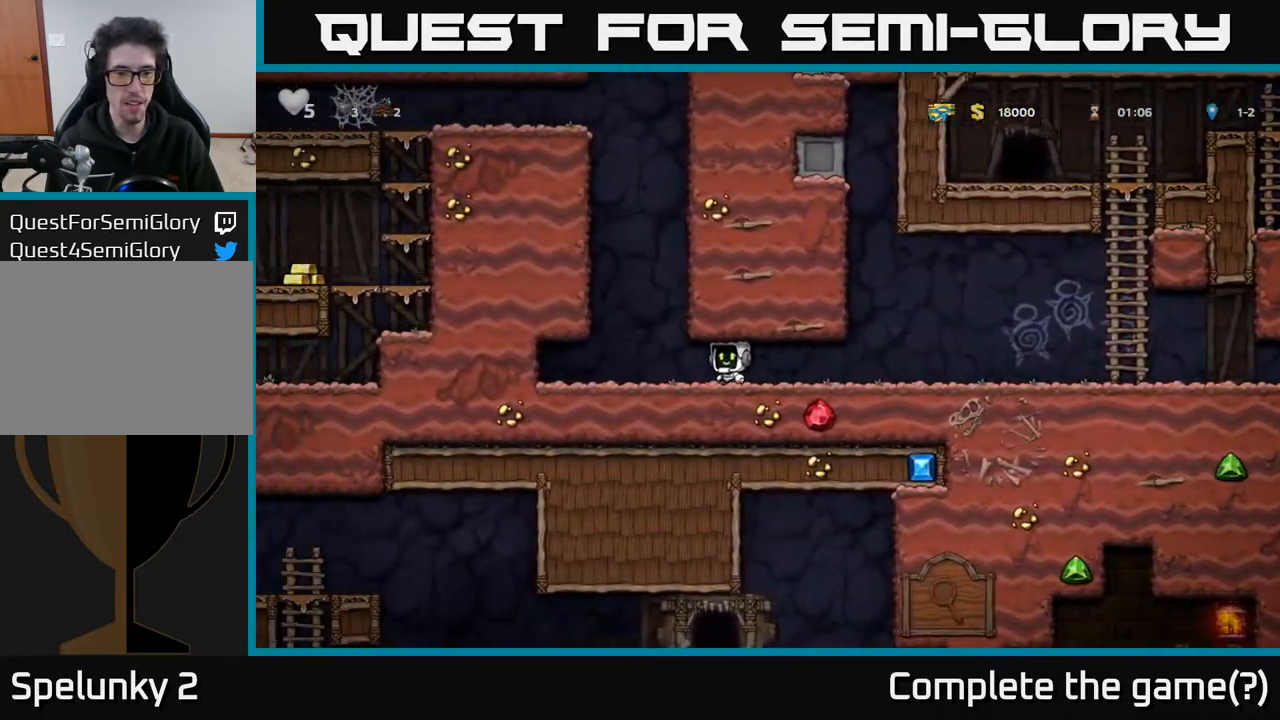
{"buttons": ["DPAD_DOWN"], "left_stick": "center", "right_stick": "center", "events": [[50, "DPAD_LEFT", "up"], [83, "DPAD_RIGHT", "down"], [383, "DPAD_DOWN", "down"], [417, "DPAD_RIGHT", "up"]]}
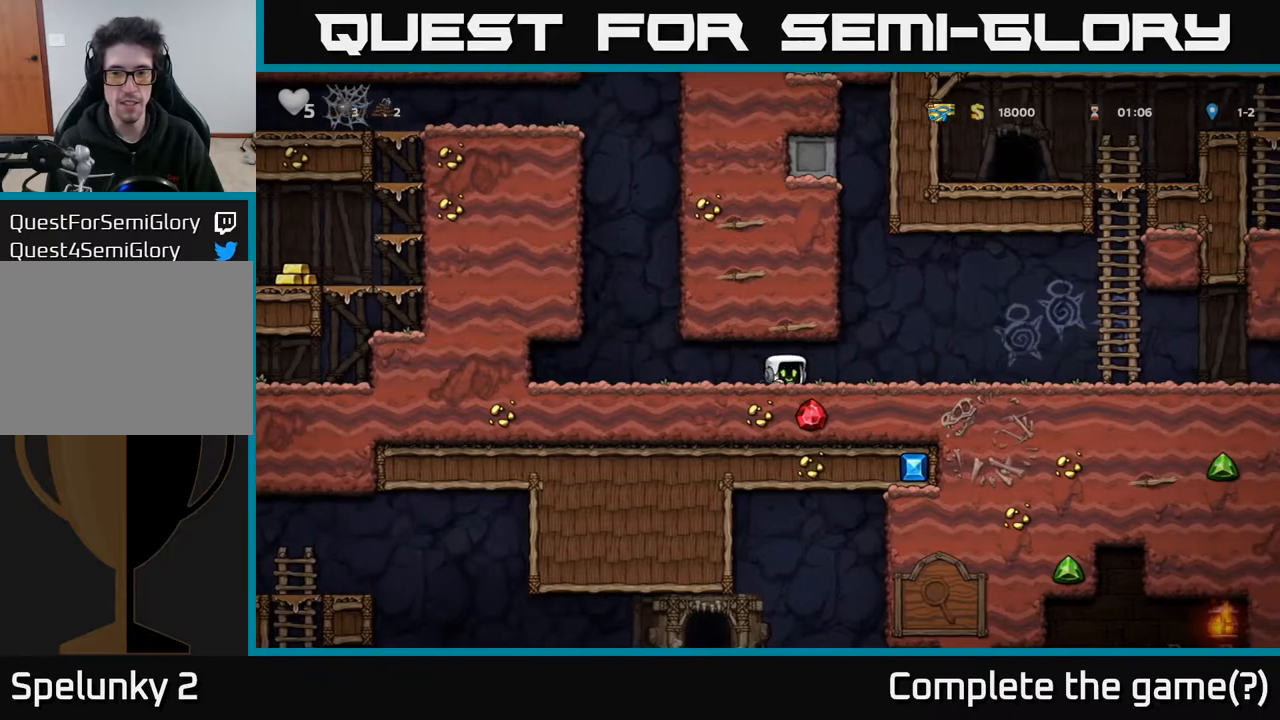
{"buttons": ["DPAD_DOWN"], "left_stick": "center", "right_stick": "center", "events": []}
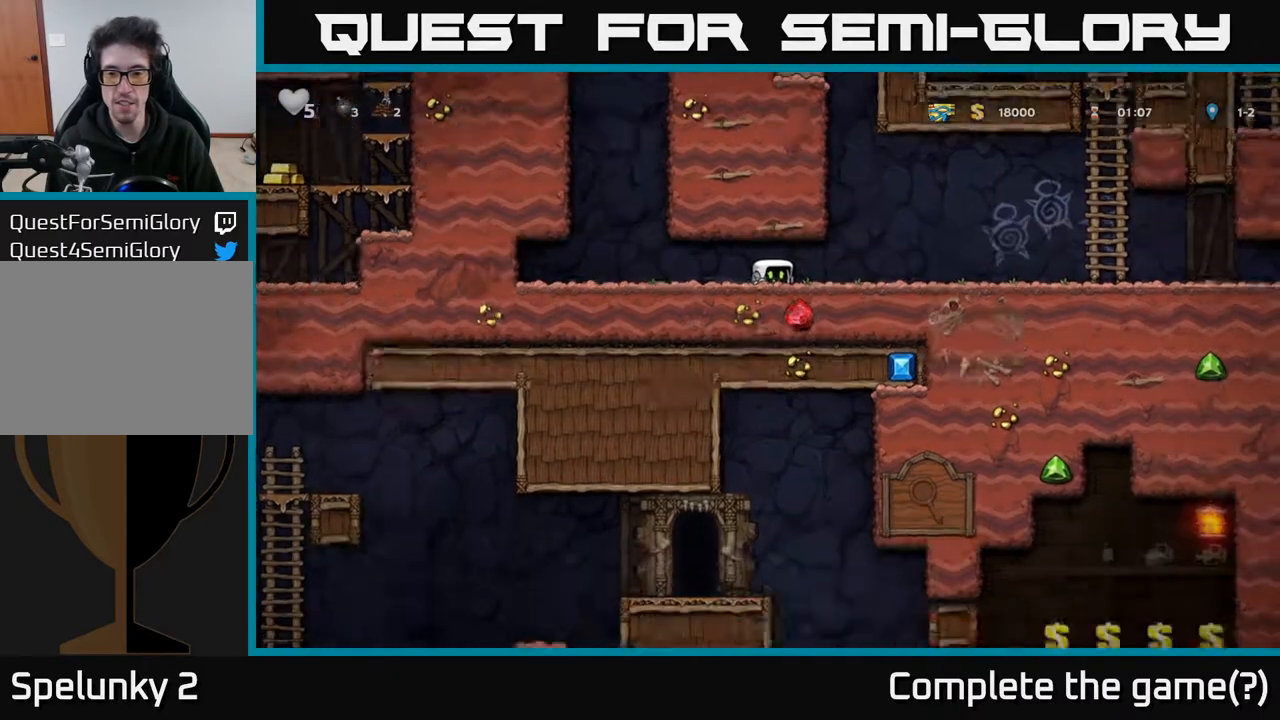
{"buttons": ["DPAD_DOWN"], "left_stick": "center", "right_stick": "center", "events": []}
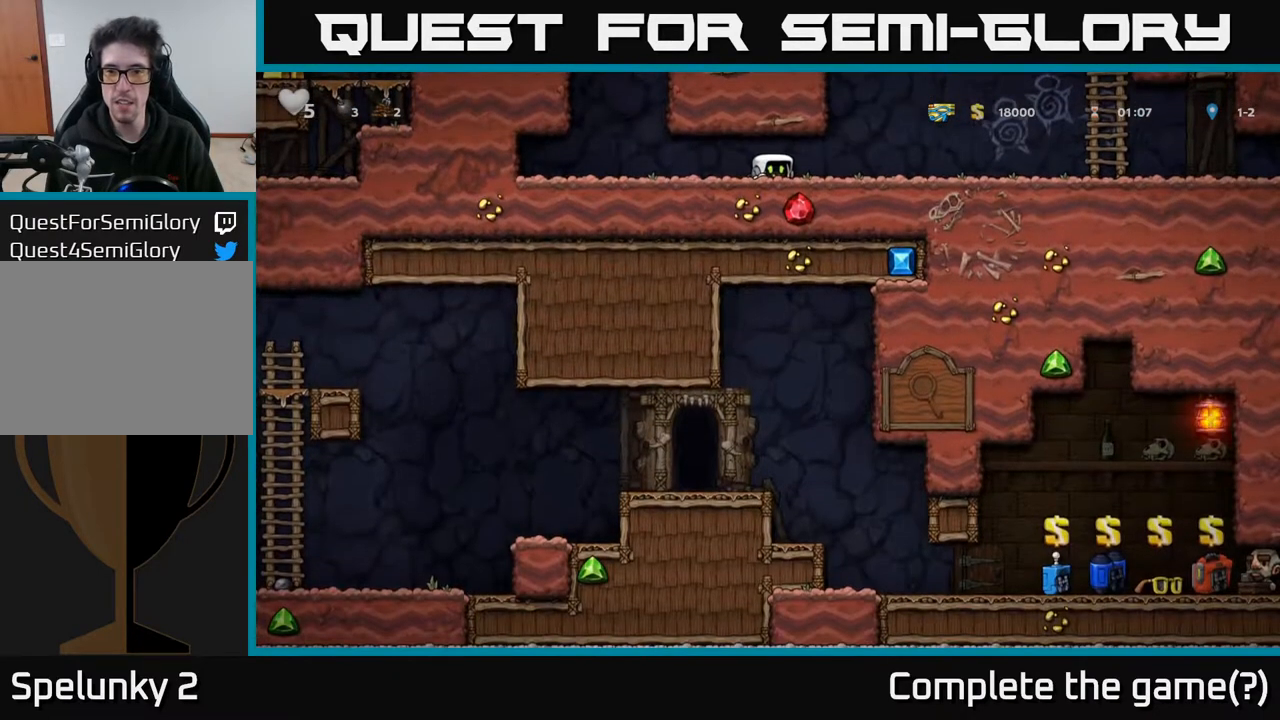
{"buttons": ["DPAD_DOWN"], "left_stick": "center", "right_stick": "center", "events": []}
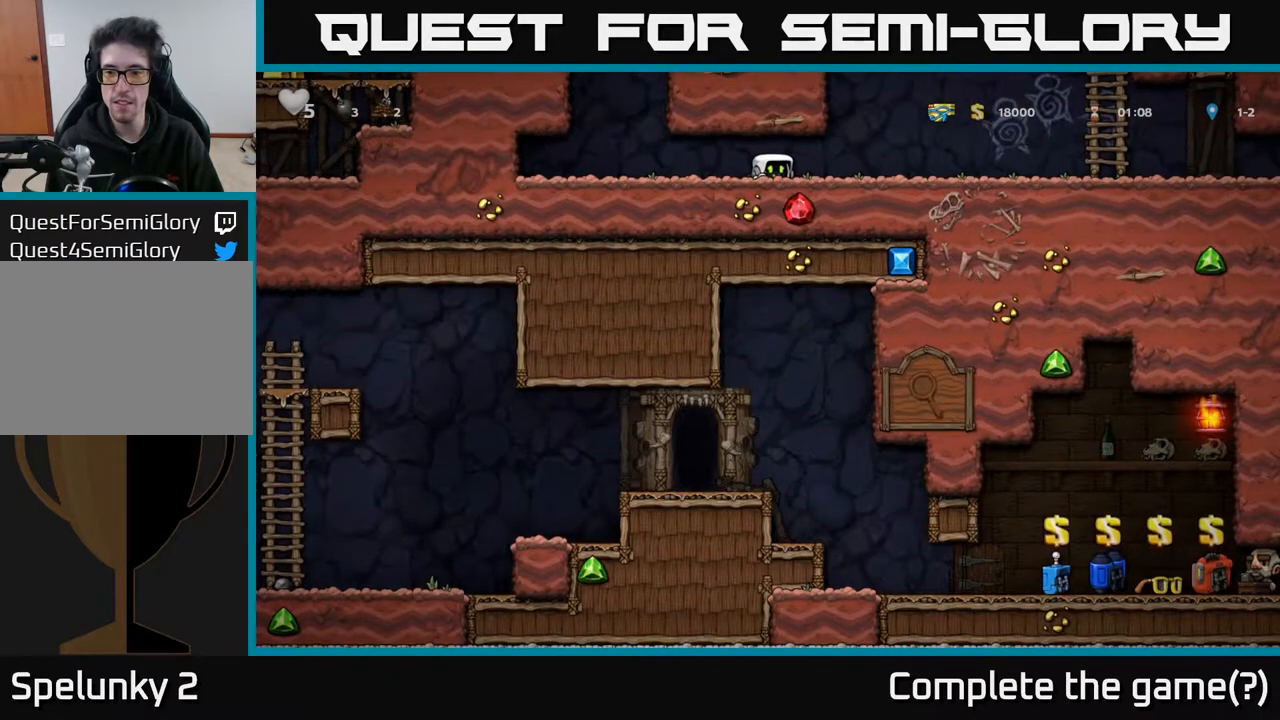
{"buttons": ["DPAD_DOWN"], "left_stick": "center", "right_stick": "center", "events": []}
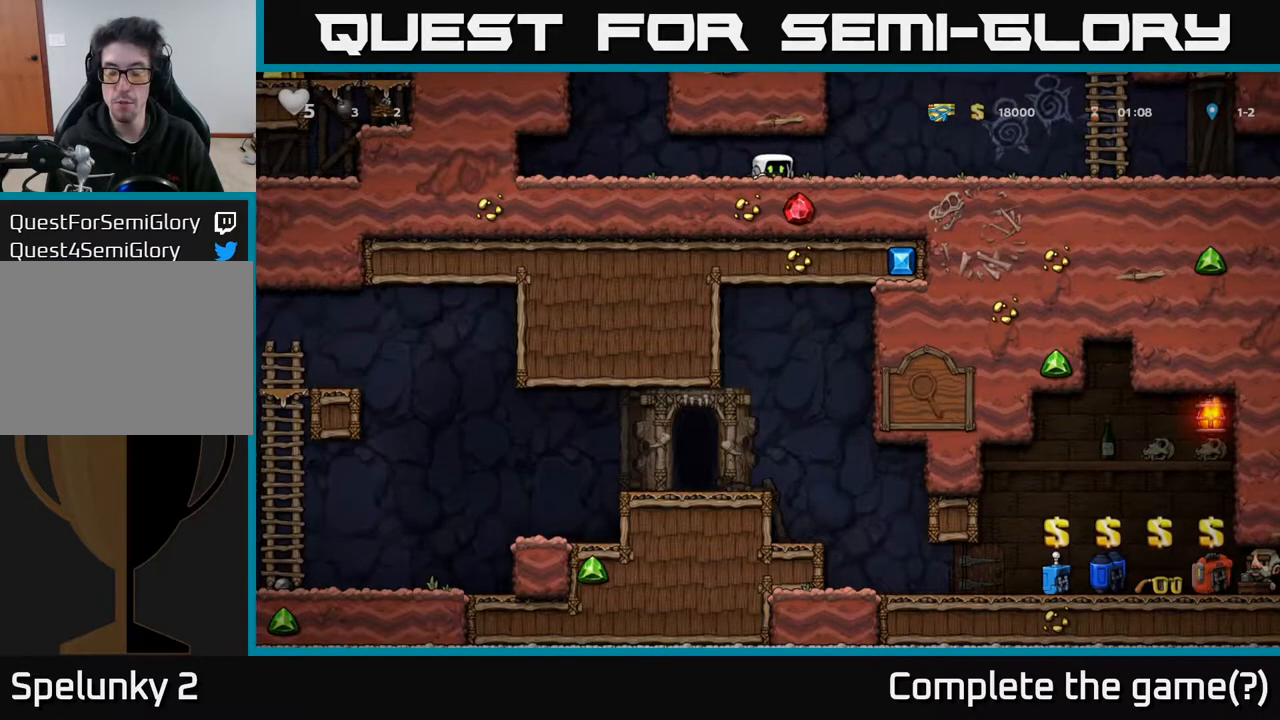
{"buttons": ["DPAD_DOWN"], "left_stick": "center", "right_stick": "center", "events": []}
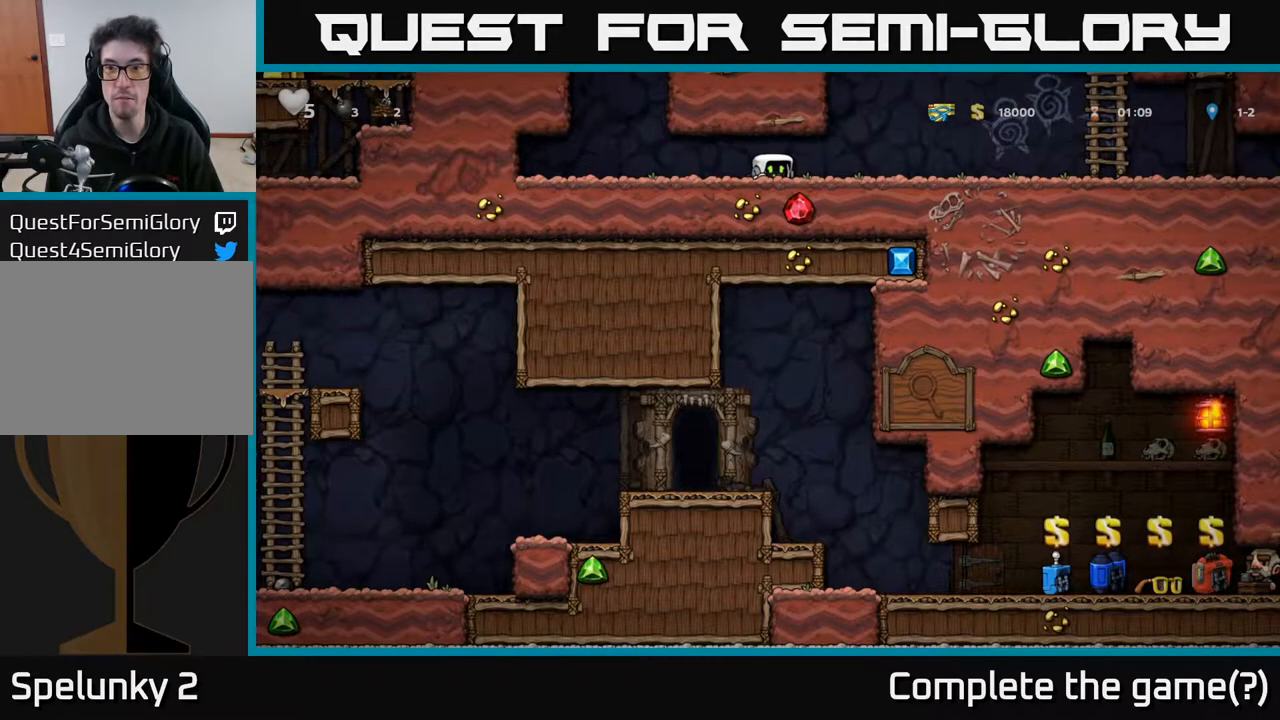
{"buttons": ["DPAD_DOWN"], "left_stick": "center", "right_stick": "center", "events": []}
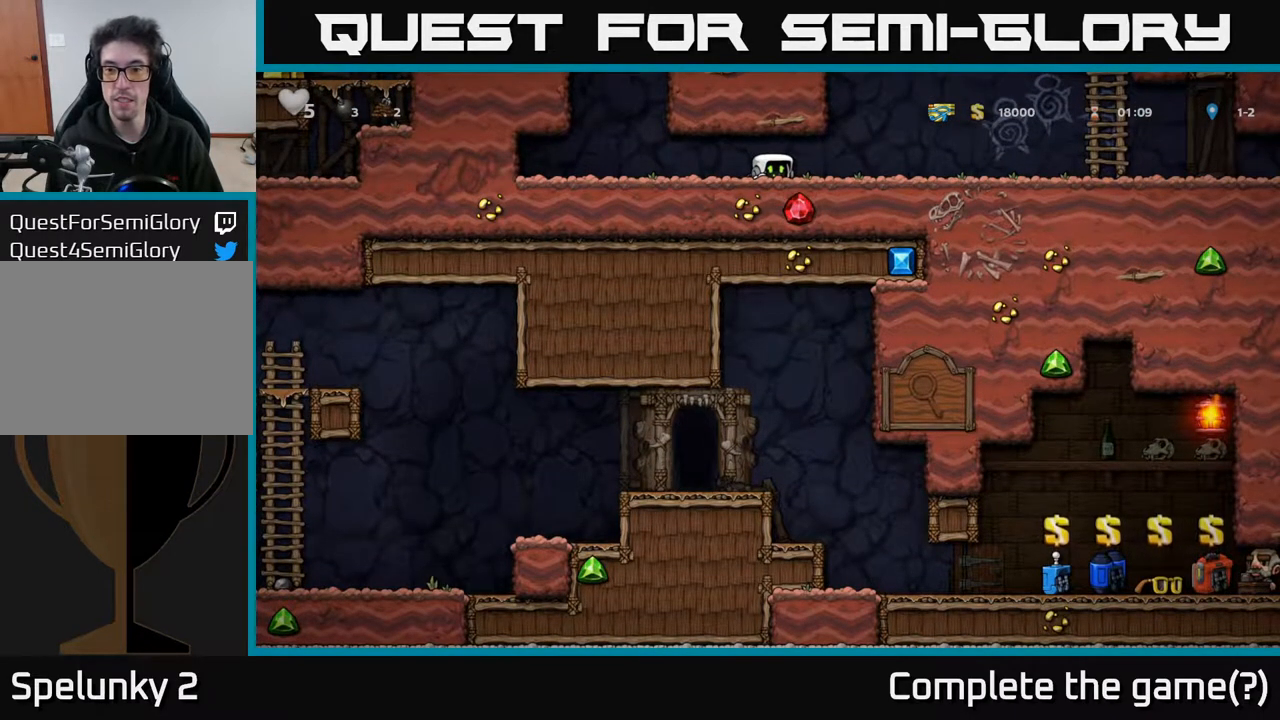
{"buttons": ["DPAD_RIGHT"], "left_stick": "center", "right_stick": "center", "events": [[283, "DPAD_DOWN", "up"], [500, "DPAD_RIGHT", "down"]]}
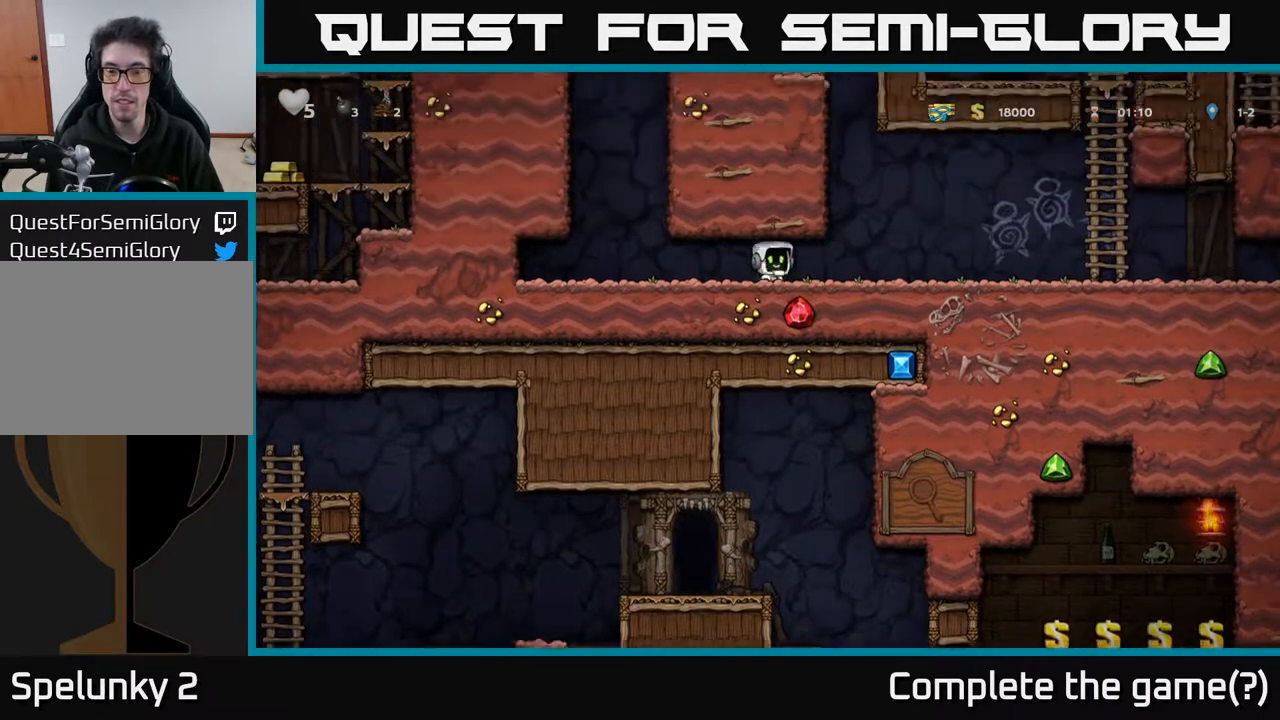
{"buttons": [], "left_stick": "center", "right_stick": "center", "events": [[50, "DPAD_RIGHT", "up"], [417, "DPAD_RIGHT", "down"], [483, "DPAD_RIGHT", "up"]]}
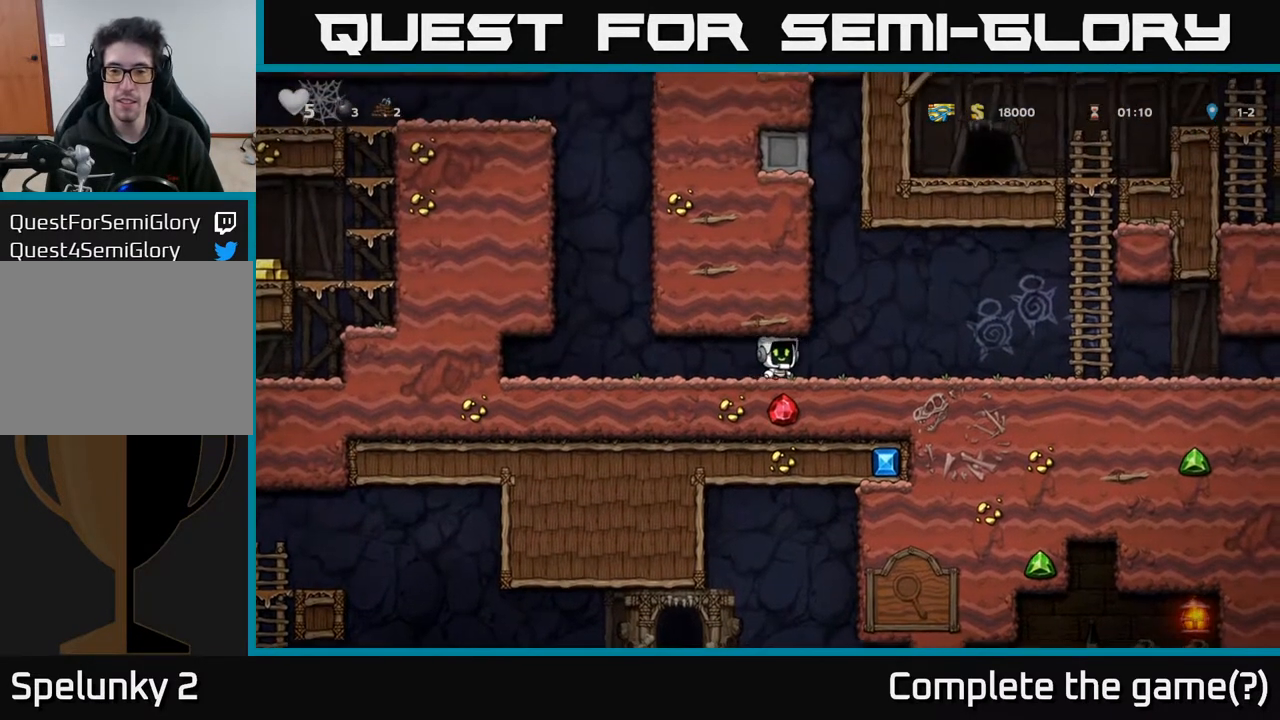
{"buttons": [], "left_stick": "center", "right_stick": "center", "events": [[267, "DPAD_DOWN", "down"], [350, "DPAD_DOWN", "up"]]}
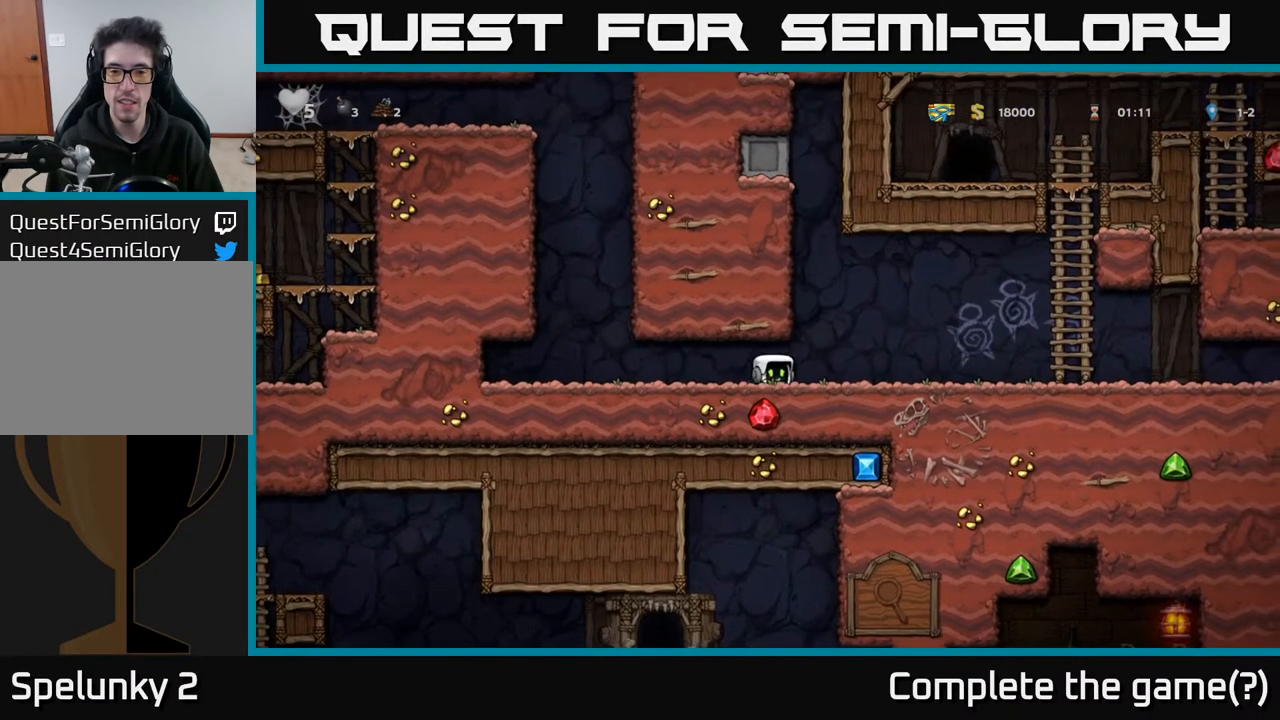
{"buttons": ["DPAD_LEFT"], "left_stick": "center", "right_stick": "center", "events": [[183, "DPAD_DOWN", "down"], [333, "DPAD_DOWN", "up"], [500, "DPAD_LEFT", "down"]]}
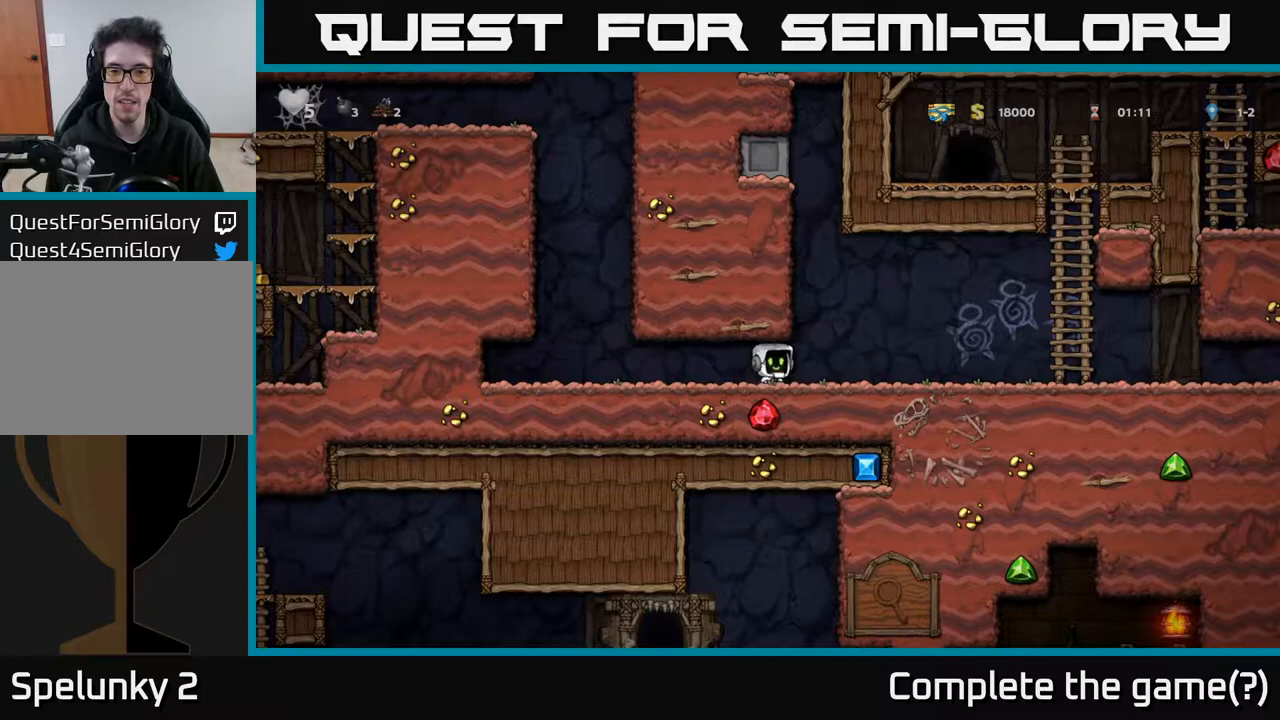
{"buttons": [], "left_stick": "center", "right_stick": "center", "events": [[50, "DPAD_LEFT", "up"], [350, "DPAD_RIGHT", "down"], [383, "DPAD_RIGHT", "up"]]}
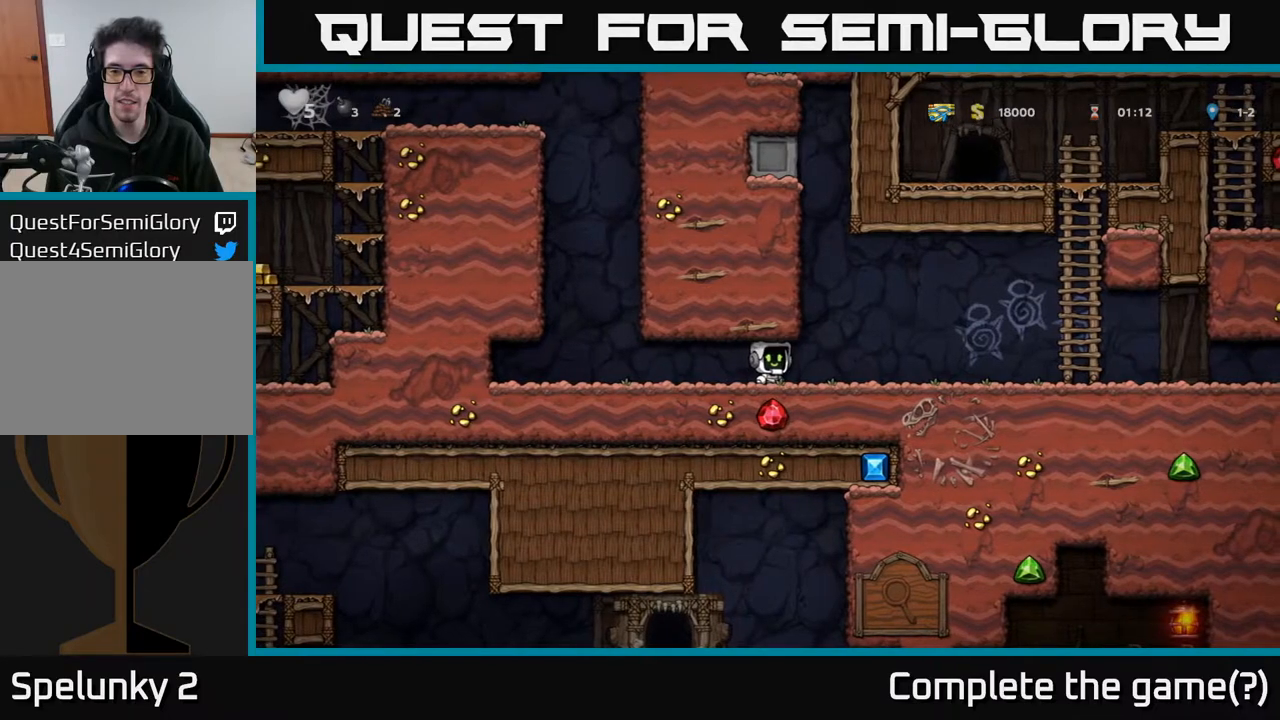
{"buttons": [], "left_stick": "center", "right_stick": "center", "events": []}
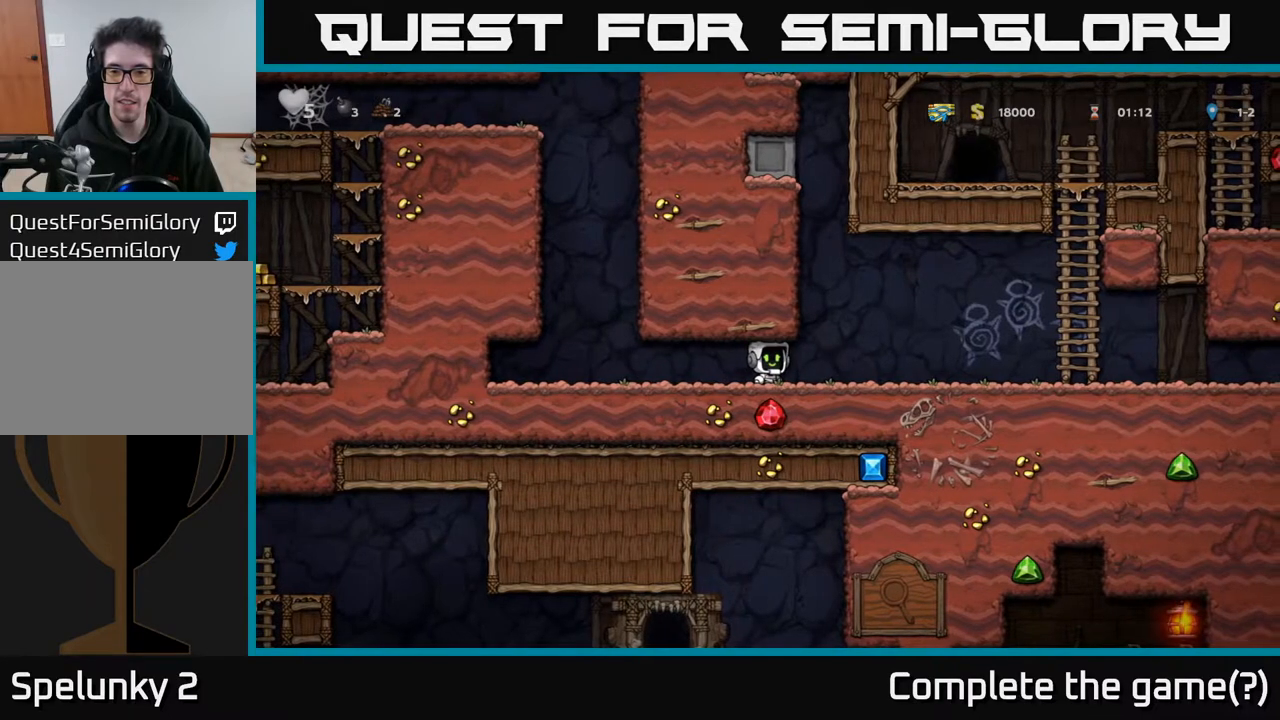
{"buttons": ["DPAD_DOWN"], "left_stick": "center", "right_stick": "center", "events": [[100, "DPAD_RIGHT", "down"], [133, "DPAD_RIGHT", "up"], [483, "DPAD_DOWN", "down"]]}
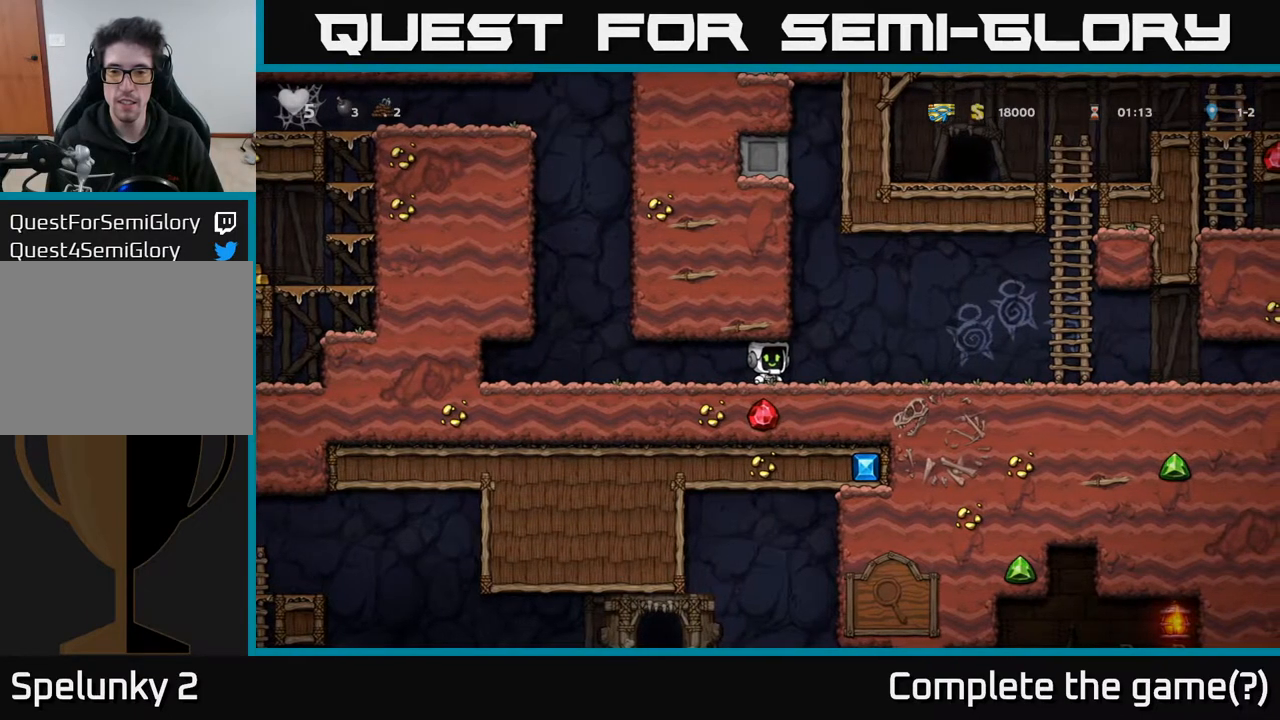
{"buttons": ["DPAD_LEFT"], "left_stick": "center", "right_stick": "center", "events": [[117, "L1", "down"], [233, "DPAD_DOWN", "up"], [233, "L1", "up"], [433, "DPAD_LEFT", "down"]]}